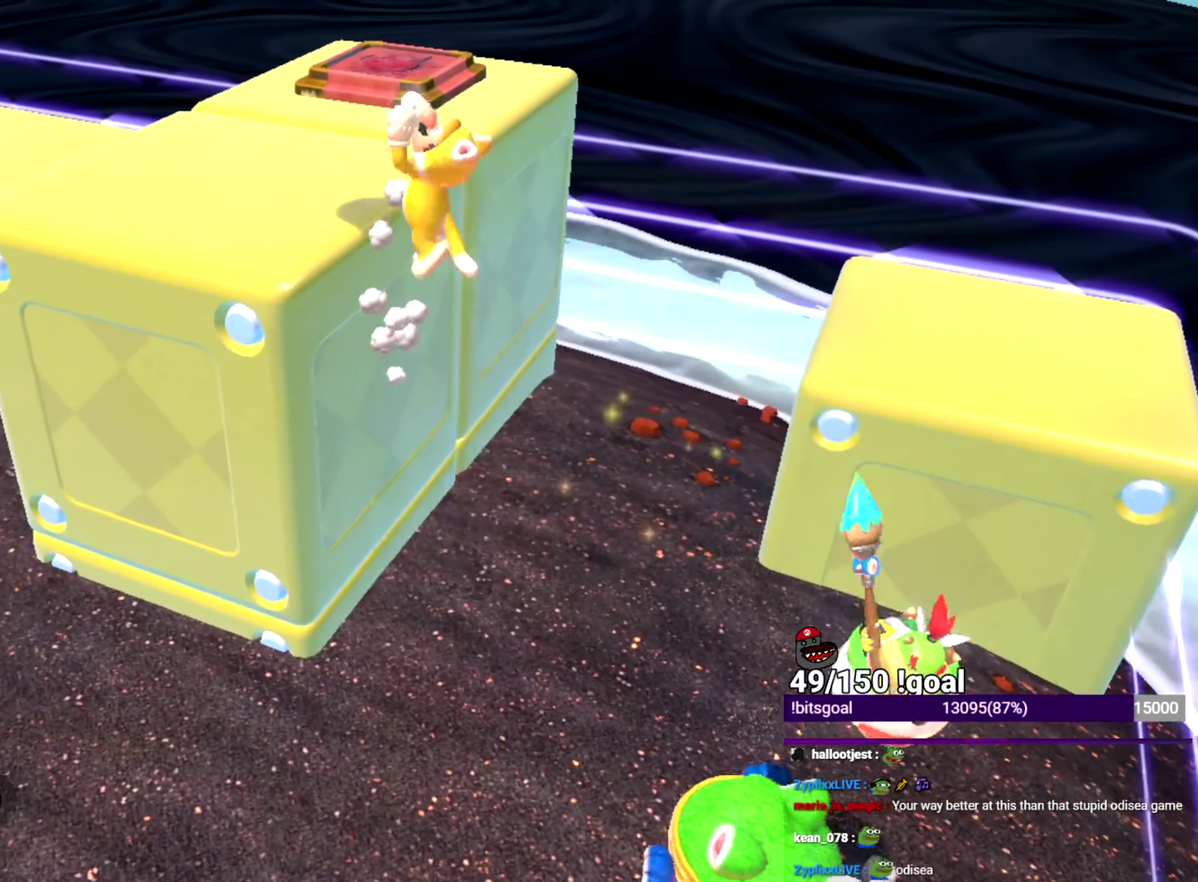
Gameplay with a controller (Nintendo layout); each line is a JSON object with the inputs held at the frame after it. "events" lists button and stick changes between this image and that frame as [ms after this image, input, new state], when the widget could be followed in between. This overlay highlights the sticks when they move; stick clicks (L3 R3) are not distinguishable. Not read: L1 L3 R1 R3 START.
{"buttons": ["Y"], "left_stick": "up", "right_stick": "center", "events": [[134, "left_stick", "up"], [368, "right_stick", "right"], [434, "right_stick", "center"]]}
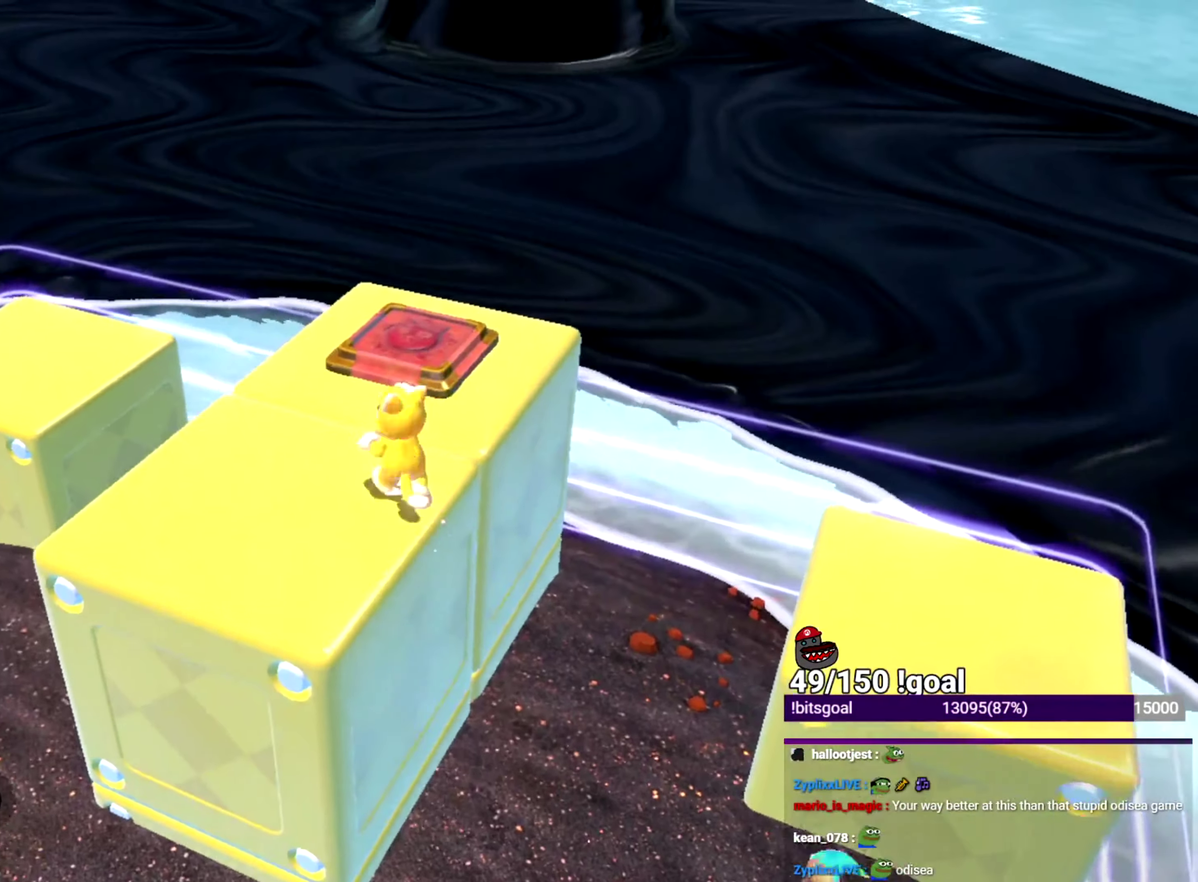
{"buttons": ["Y"], "left_stick": "down", "right_stick": "center", "events": [[217, "left_stick", "up-left"], [267, "left_stick", "center"], [334, "left_stick", "down"]]}
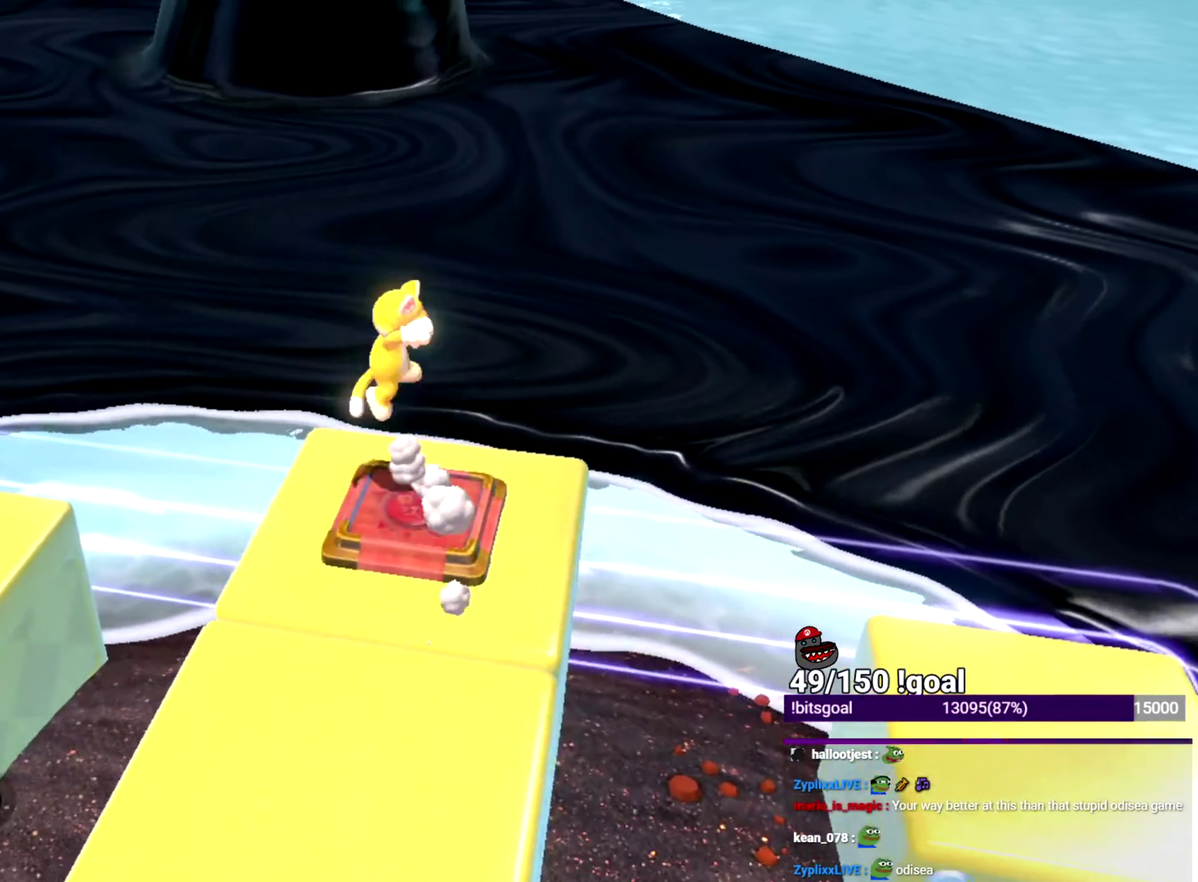
{"buttons": [], "left_stick": "right", "right_stick": "center", "events": [[134, "left_stick", "down-right"], [201, "Y", "up"], [267, "Y", "down"], [418, "Y", "up"], [468, "left_stick", "right"]]}
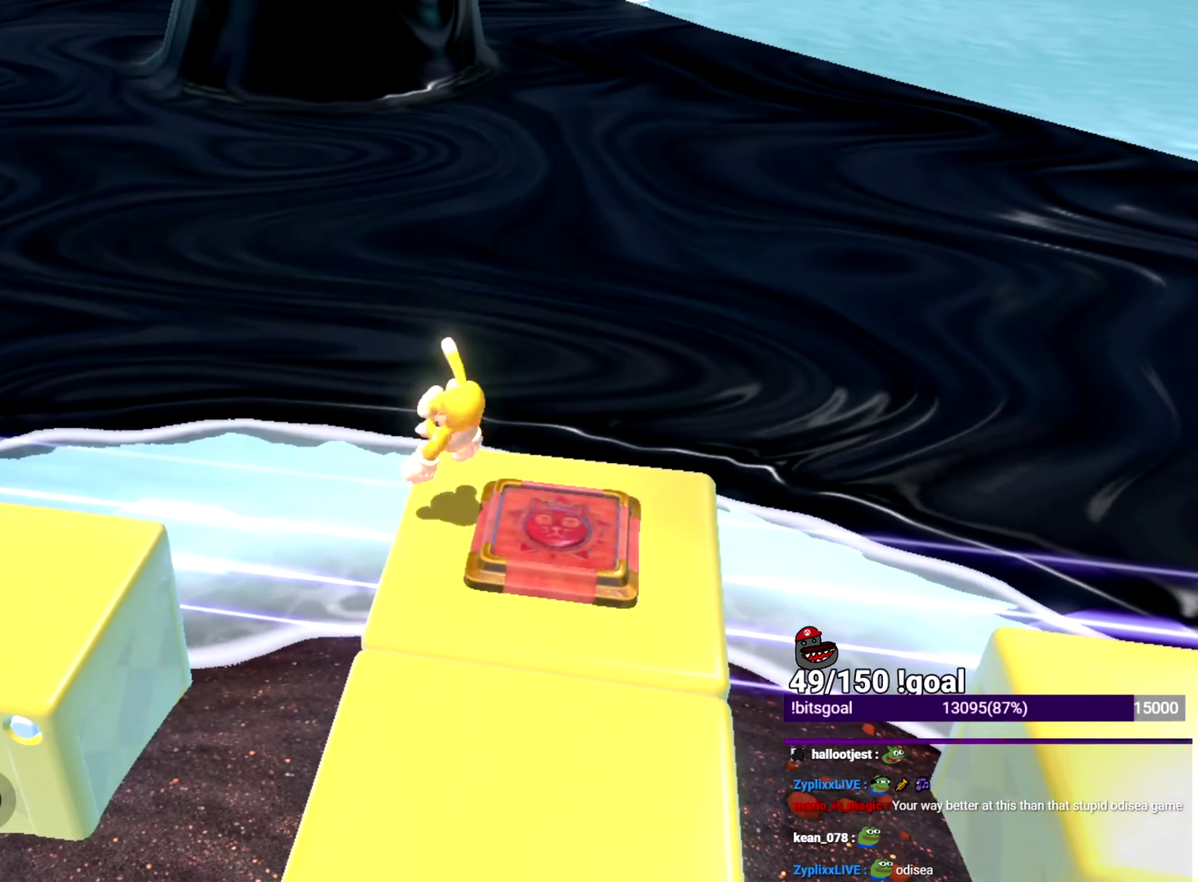
{"buttons": [], "left_stick": "center", "right_stick": "center", "events": [[50, "left_stick", "up-right"], [100, "left_stick", "up"], [484, "left_stick", "center"]]}
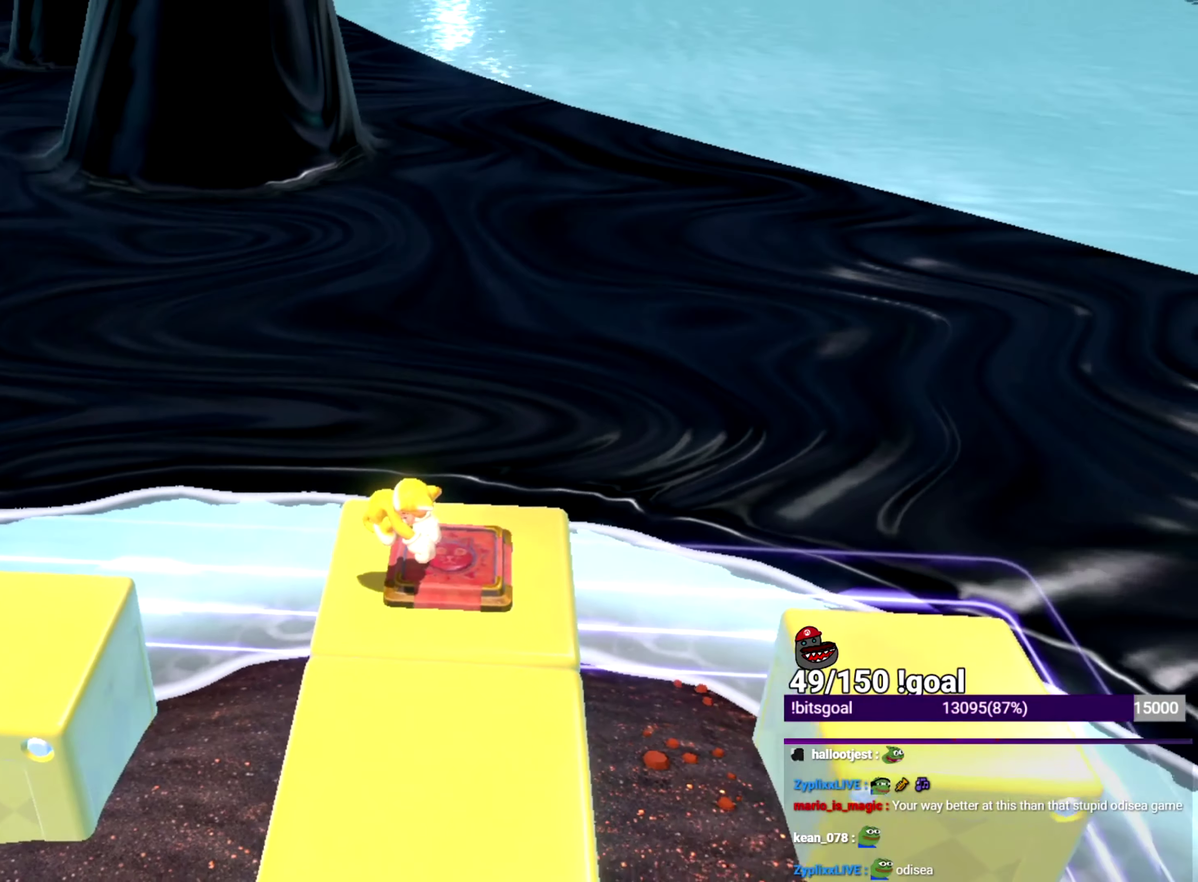
{"buttons": [], "left_stick": "center", "right_stick": "center", "events": []}
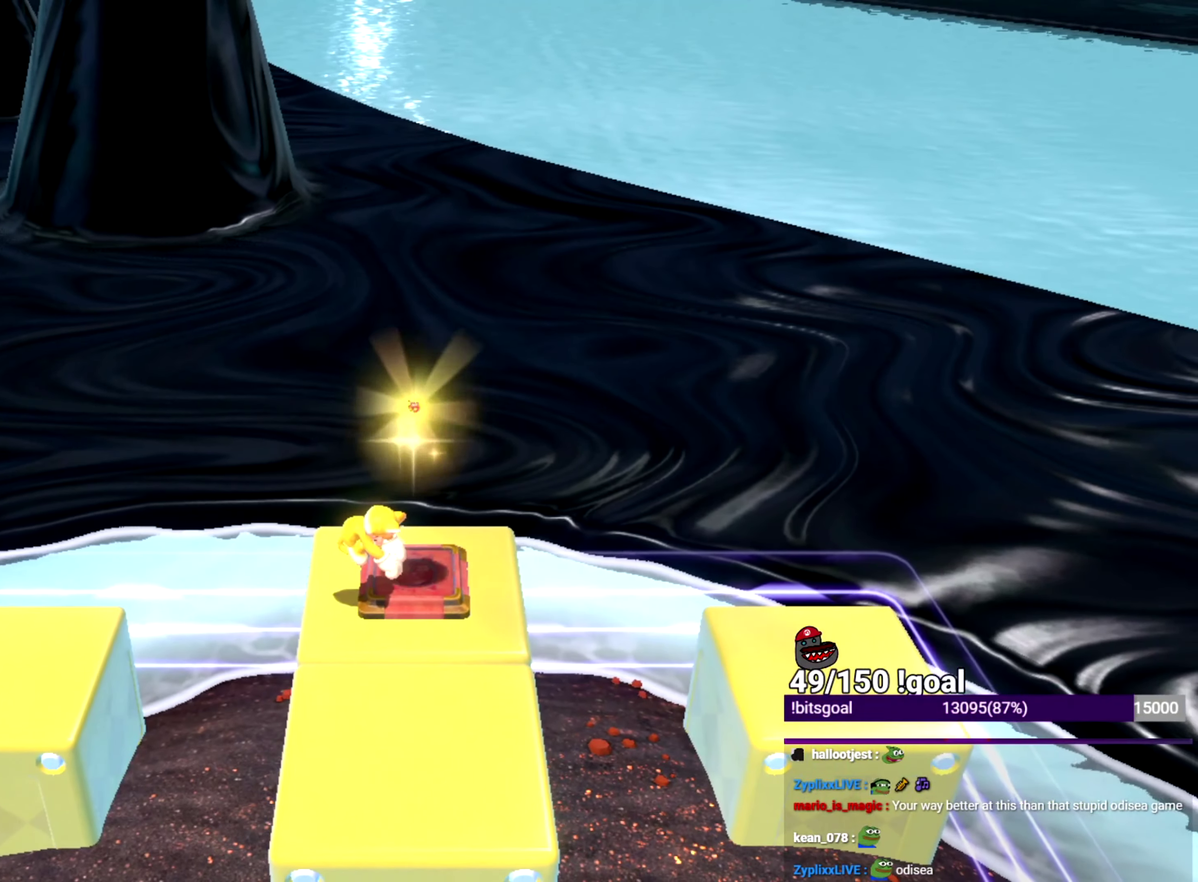
{"buttons": [], "left_stick": "center", "right_stick": "center", "events": []}
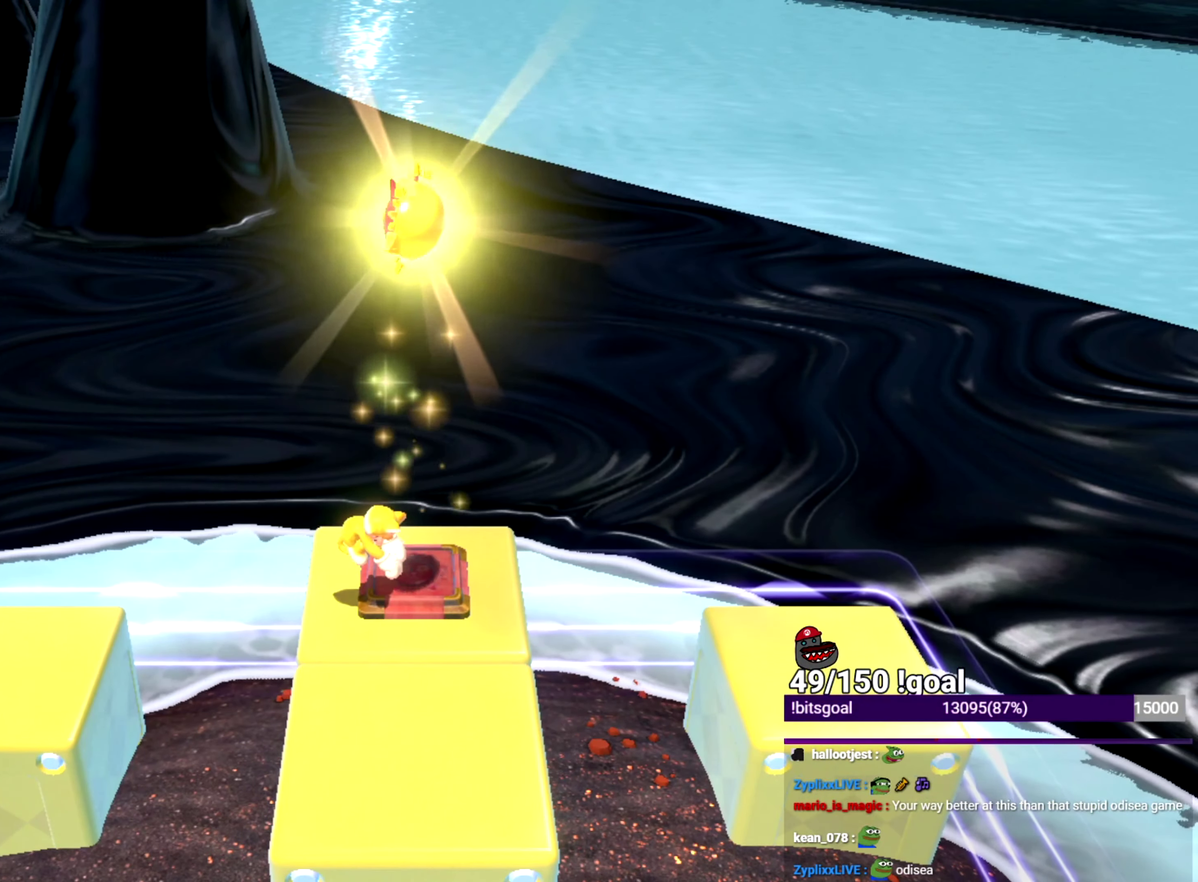
{"buttons": ["X", "Y"], "left_stick": "up", "right_stick": "center", "events": [[384, "X", "down"], [434, "left_stick", "up"], [484, "Y", "down"]]}
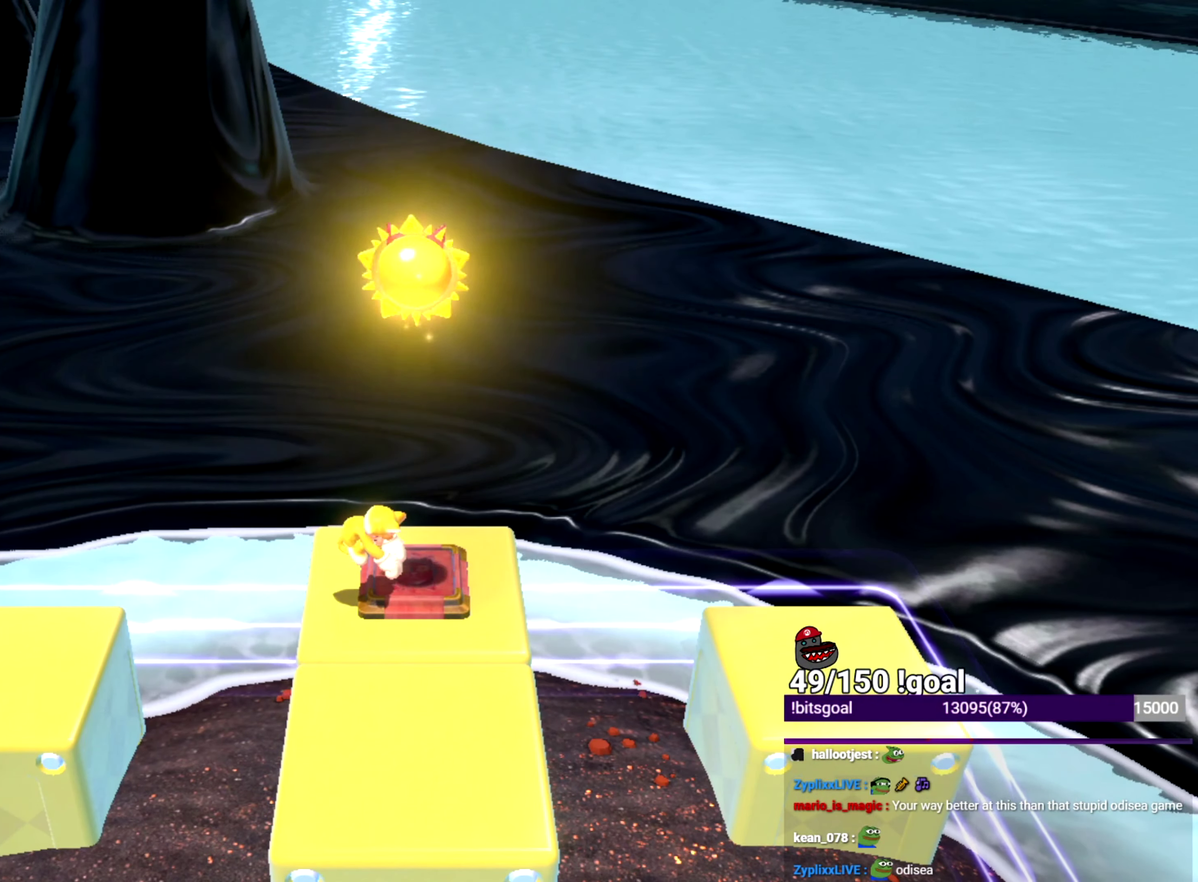
{"buttons": ["X", "Y"], "left_stick": "up-right", "right_stick": "center", "events": [[33, "left_stick", "up-right"], [250, "Y", "up"], [350, "Y", "down"], [400, "Y", "up"], [450, "Y", "down"]]}
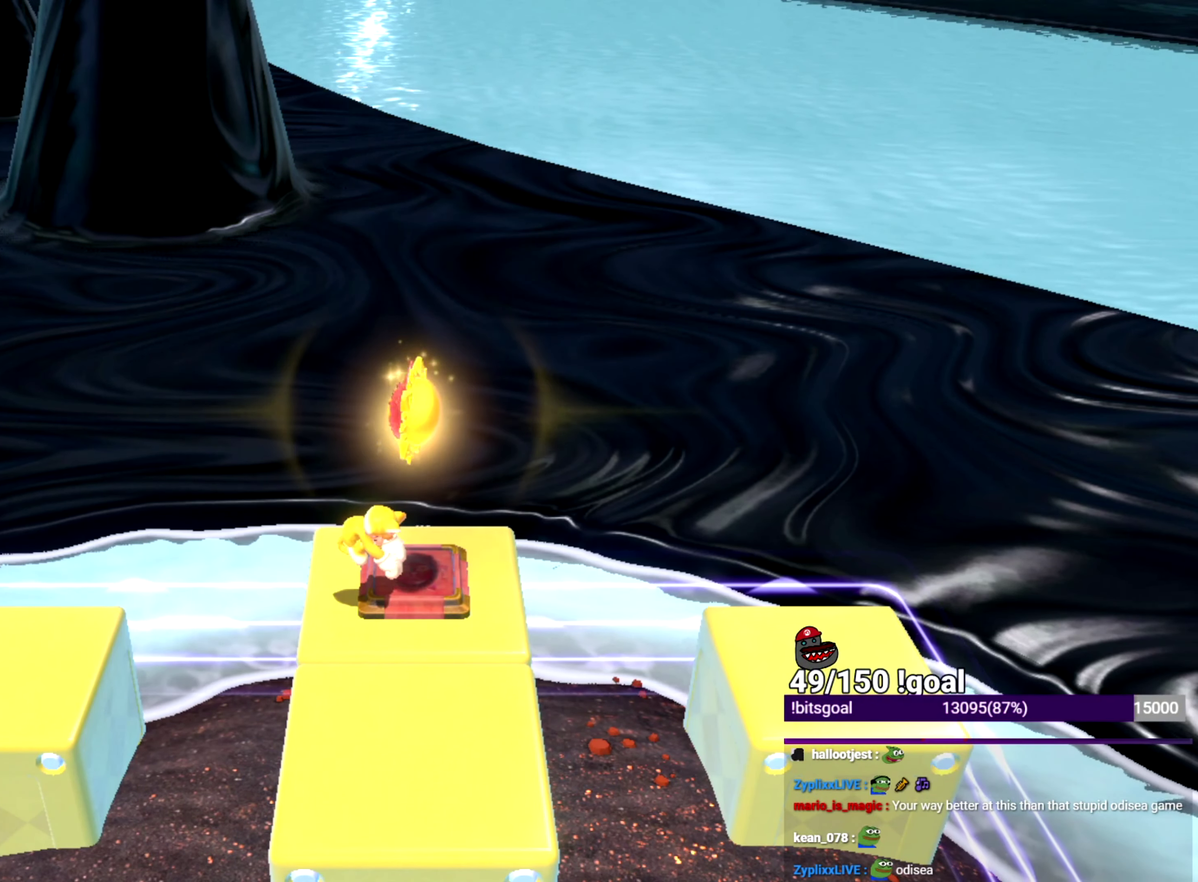
{"buttons": ["X"], "left_stick": "center", "right_stick": "center", "events": [[51, "Y", "up"], [84, "left_stick", "up"], [201, "left_stick", "up-right"], [251, "left_stick", "center"], [434, "Y", "down"], [484, "Y", "up"]]}
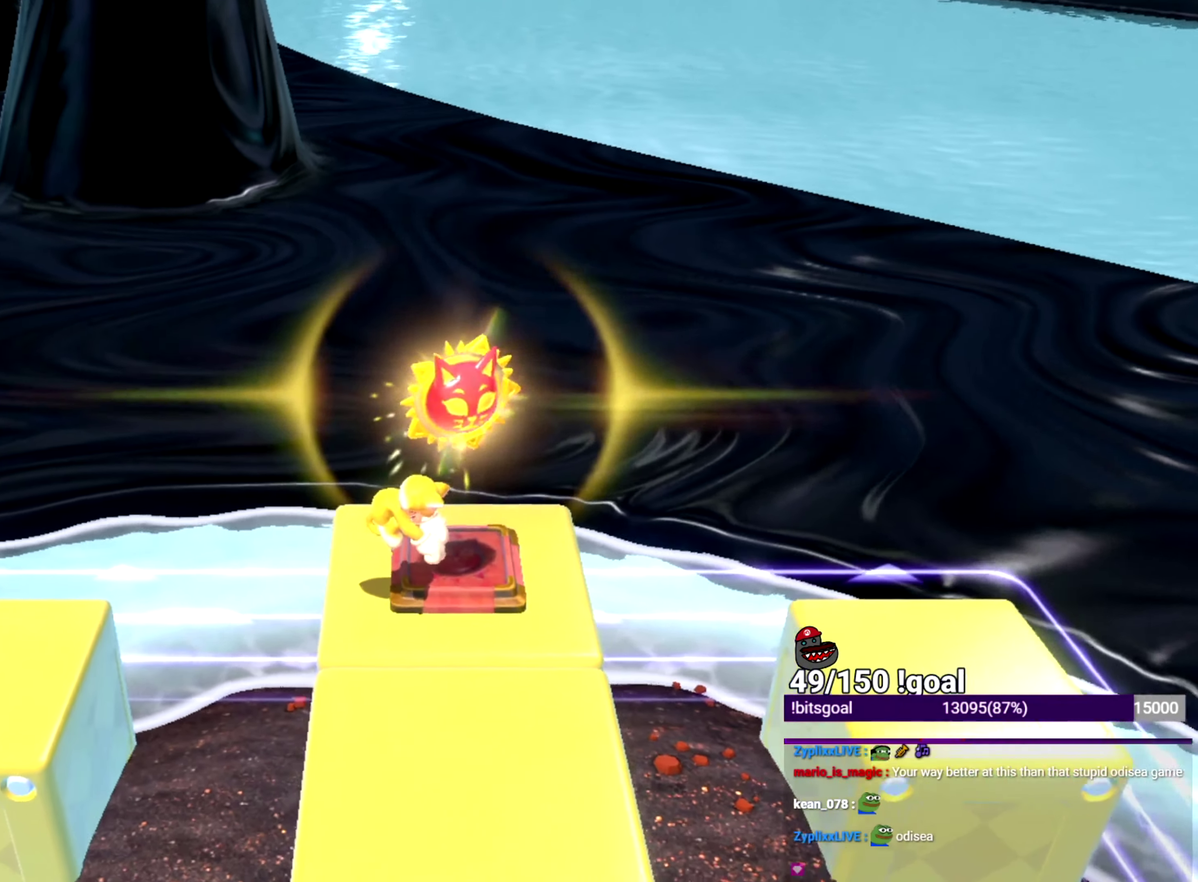
{"buttons": [], "left_stick": "center", "right_stick": "center", "events": [[117, "Y", "down"], [184, "Y", "up"], [400, "X", "up"]]}
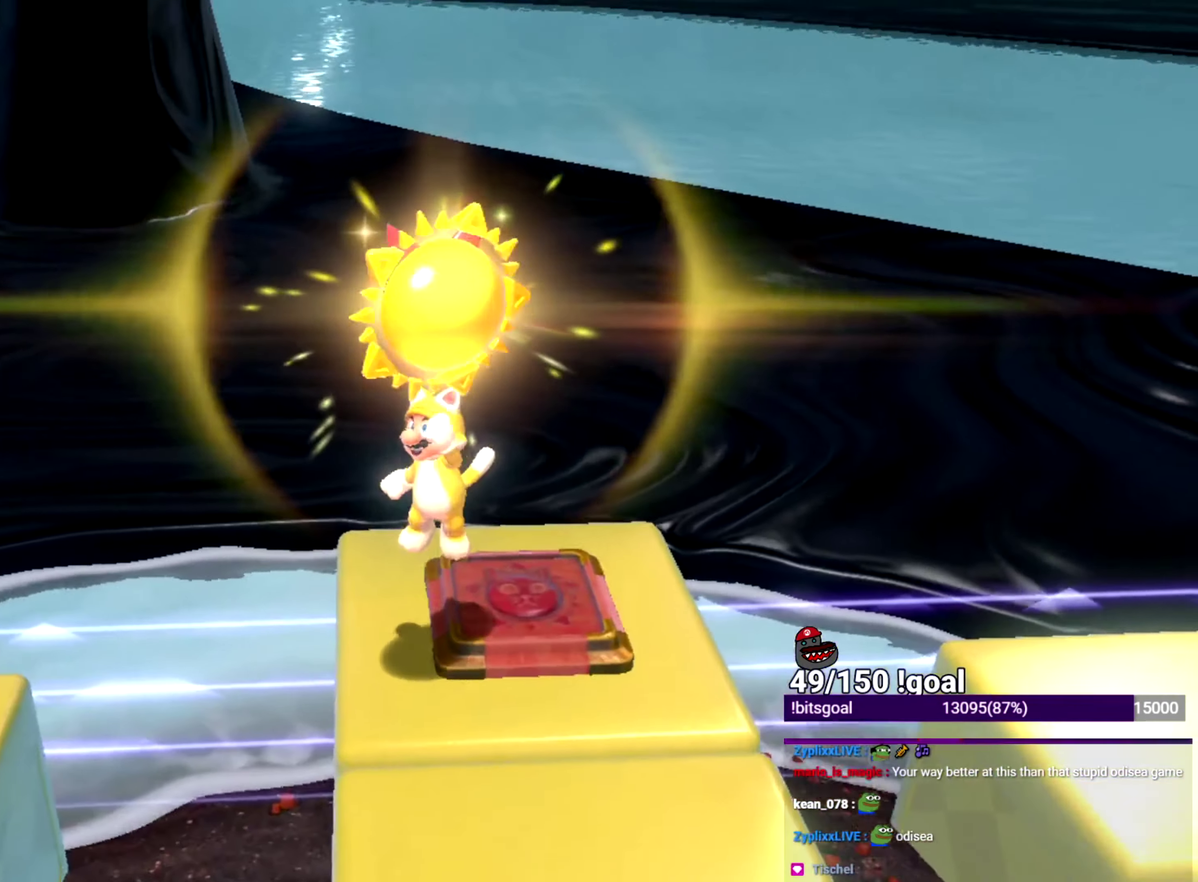
{"buttons": ["X"], "left_stick": "down-right", "right_stick": "center", "events": [[184, "X", "down"], [418, "left_stick", "down"], [468, "left_stick", "down-right"]]}
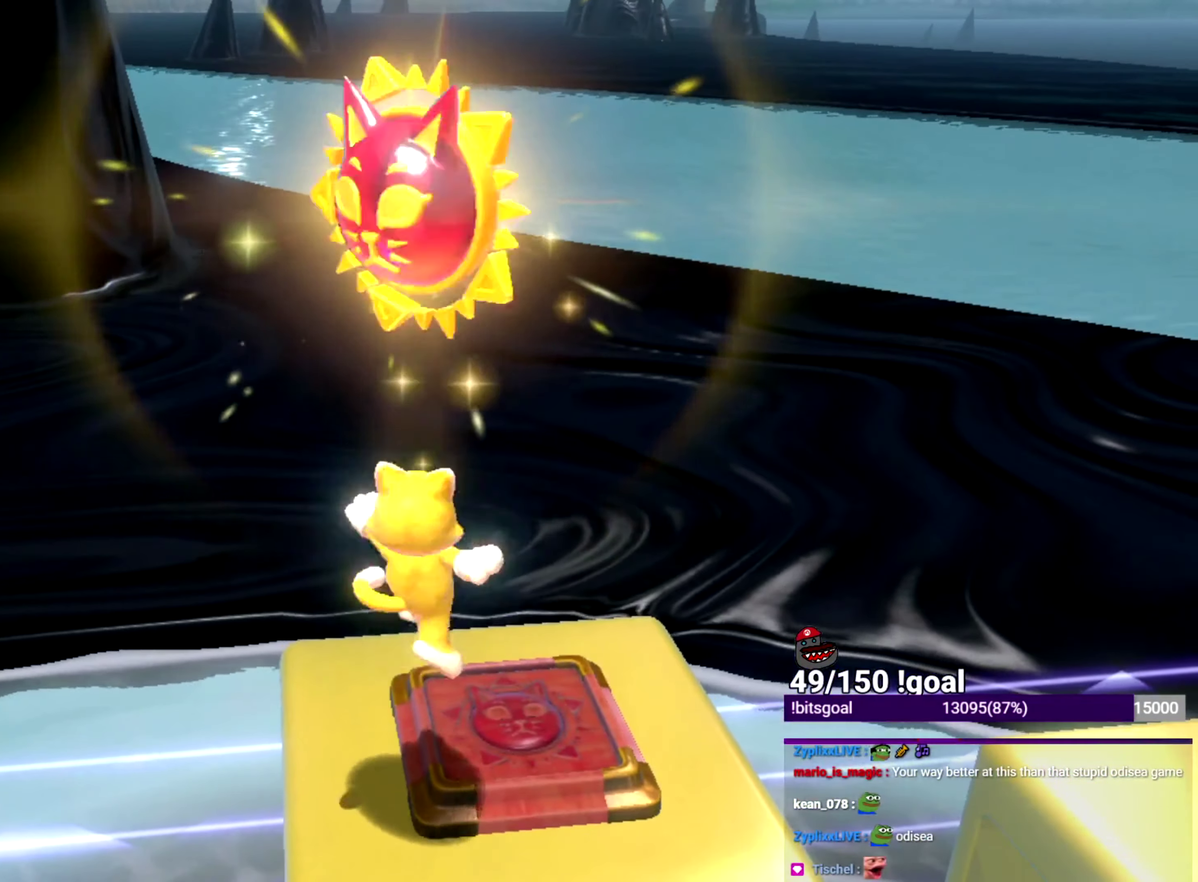
{"buttons": ["X"], "left_stick": "down", "right_stick": "center", "events": [[117, "left_stick", "down"]]}
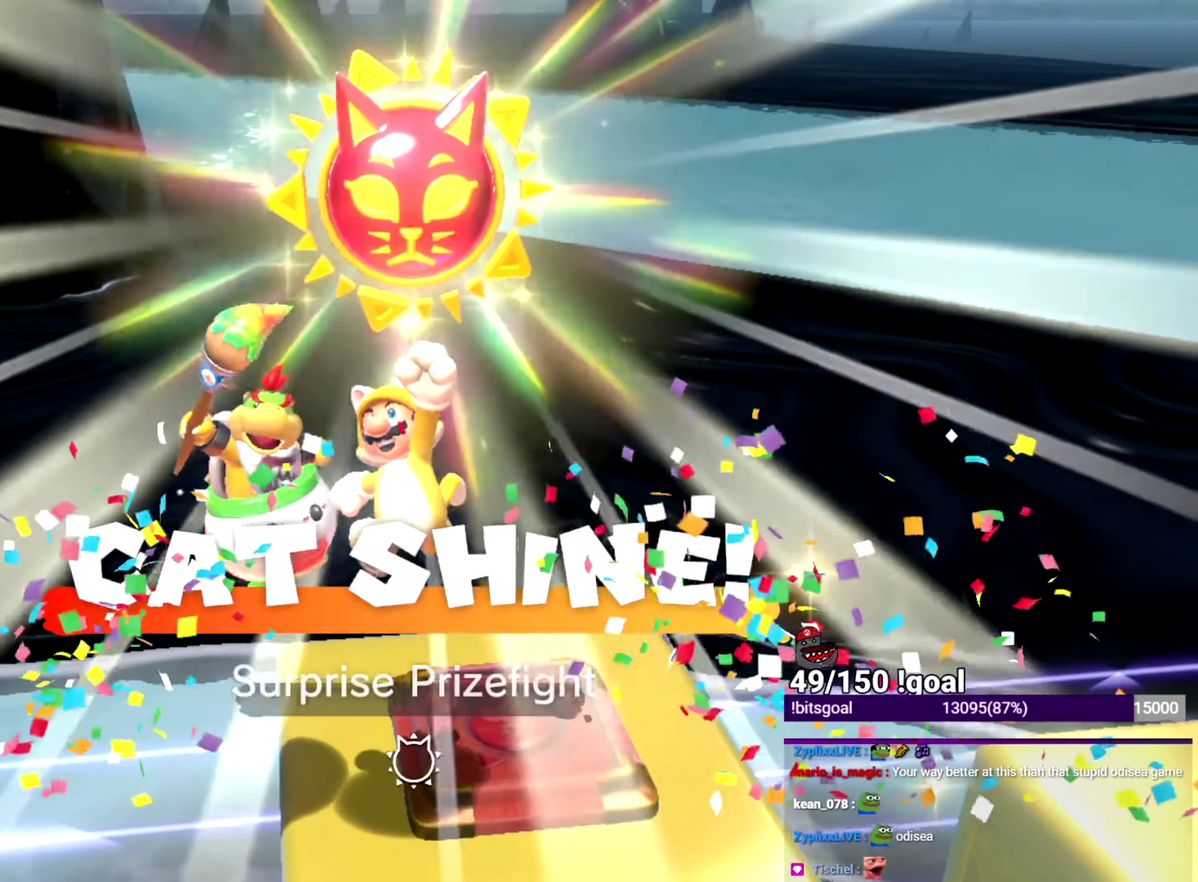
{"buttons": ["X"], "left_stick": "down-right", "right_stick": "center", "events": [[167, "left_stick", "down-right"]]}
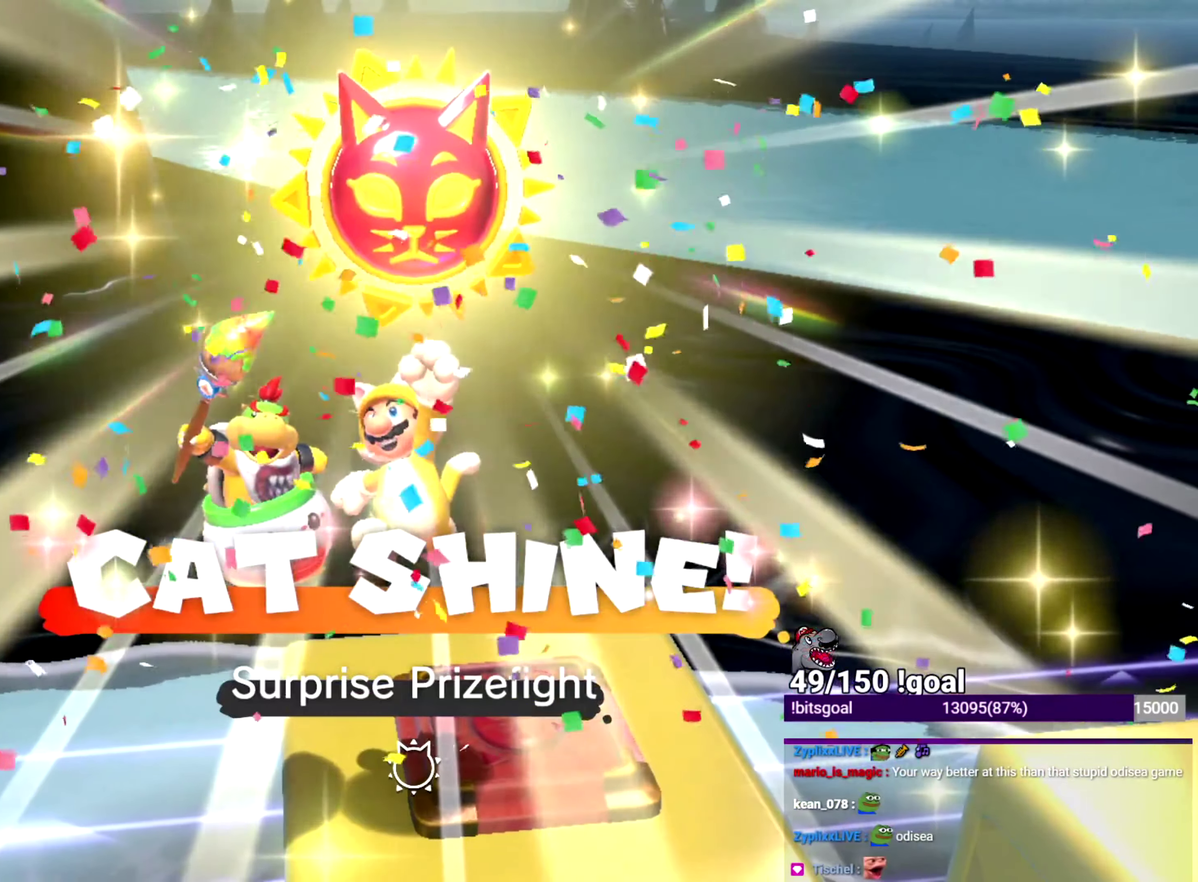
{"buttons": ["X"], "left_stick": "down", "right_stick": "center", "events": [[67, "left_stick", "center"], [384, "left_stick", "down"]]}
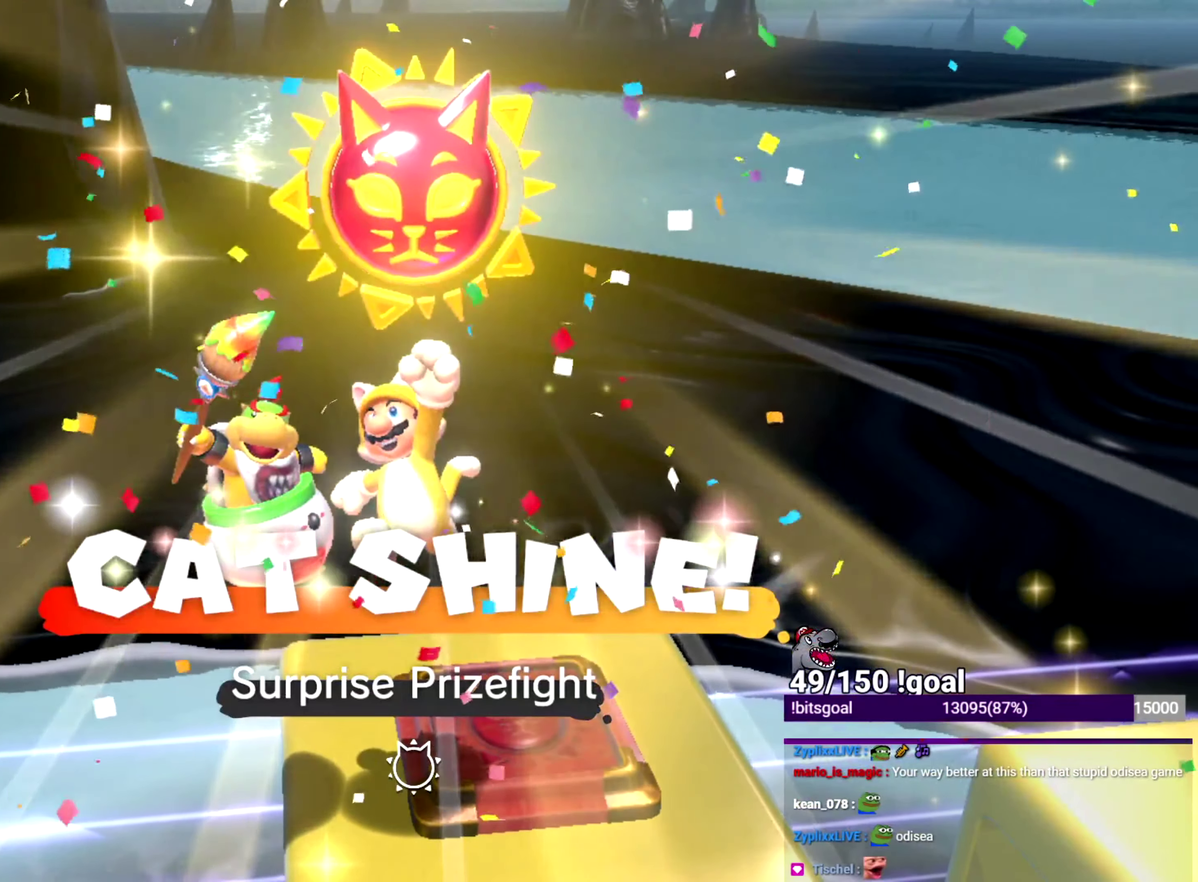
{"buttons": ["X"], "left_stick": "down", "right_stick": "center", "events": []}
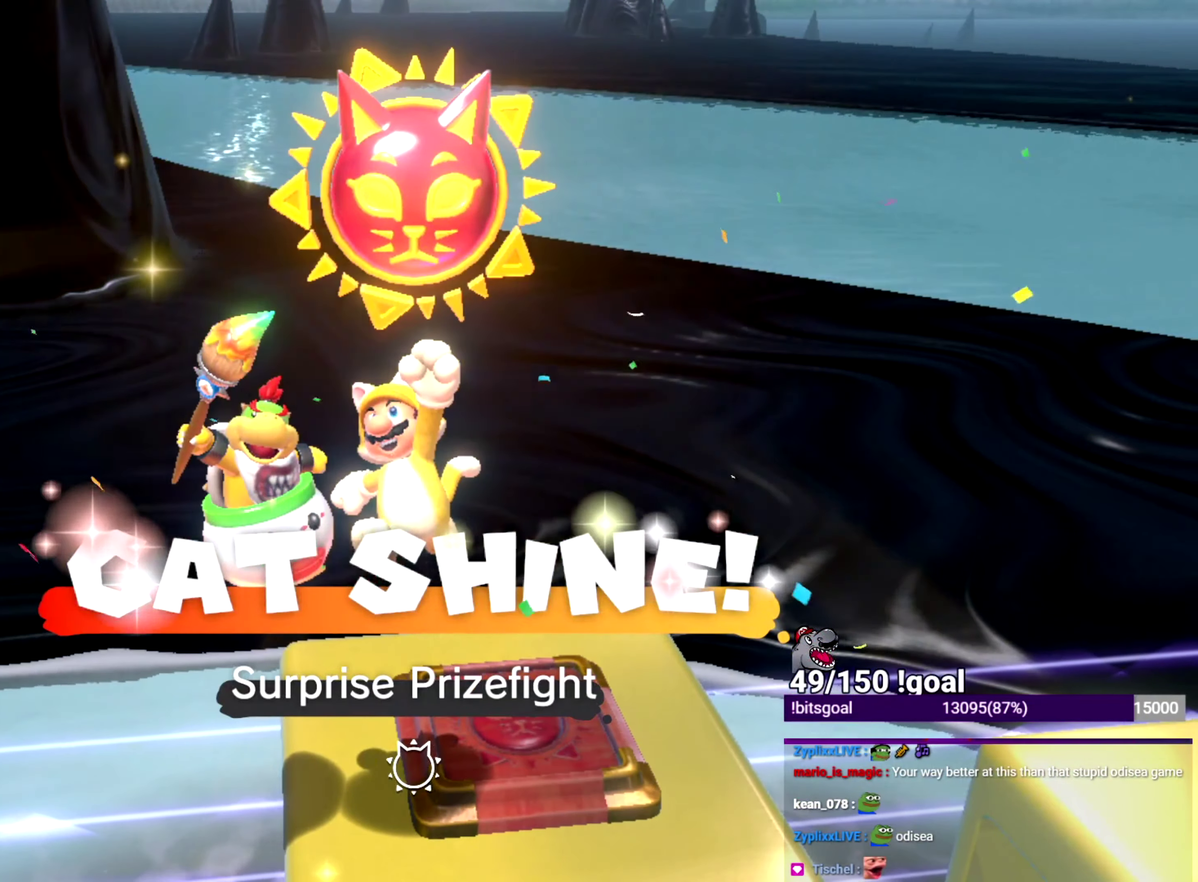
{"buttons": ["X"], "left_stick": "down", "right_stick": "center", "events": []}
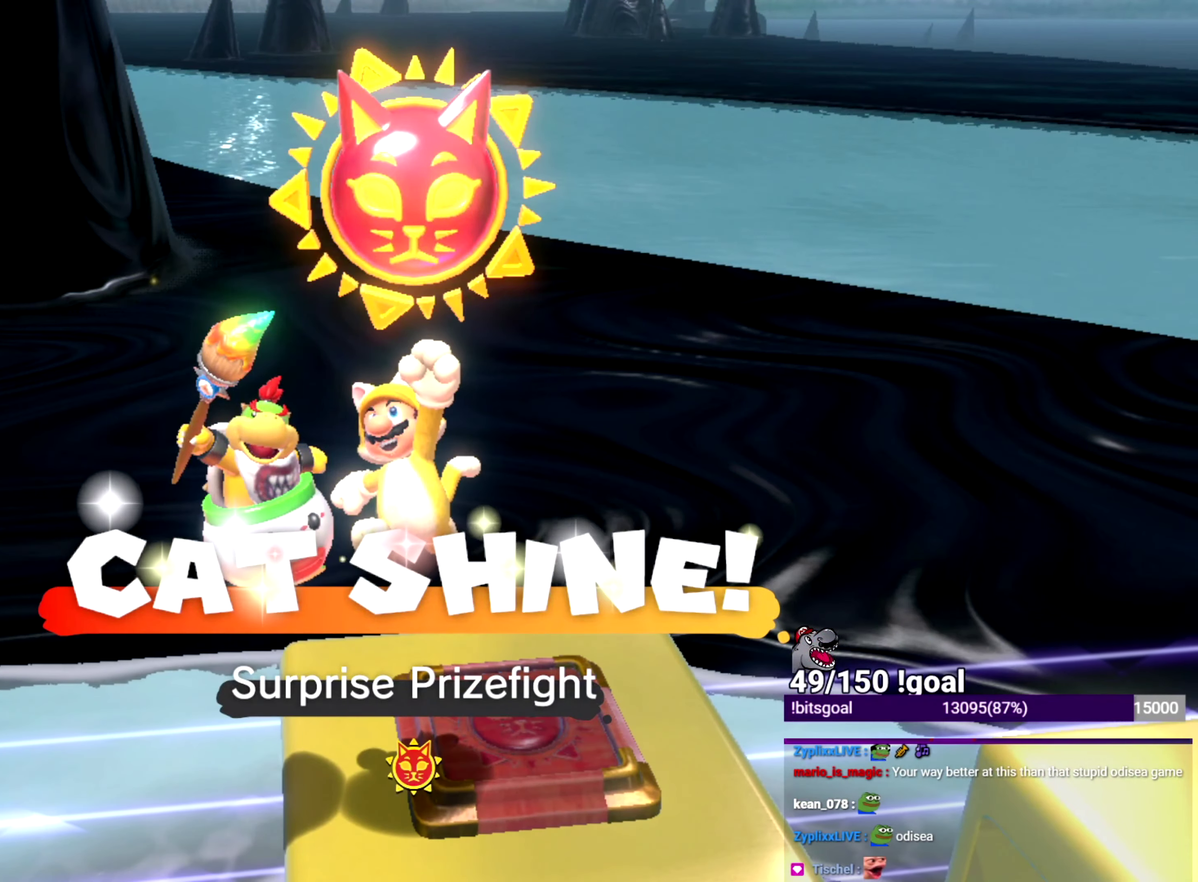
{"buttons": ["X"], "left_stick": "down", "right_stick": "center", "events": []}
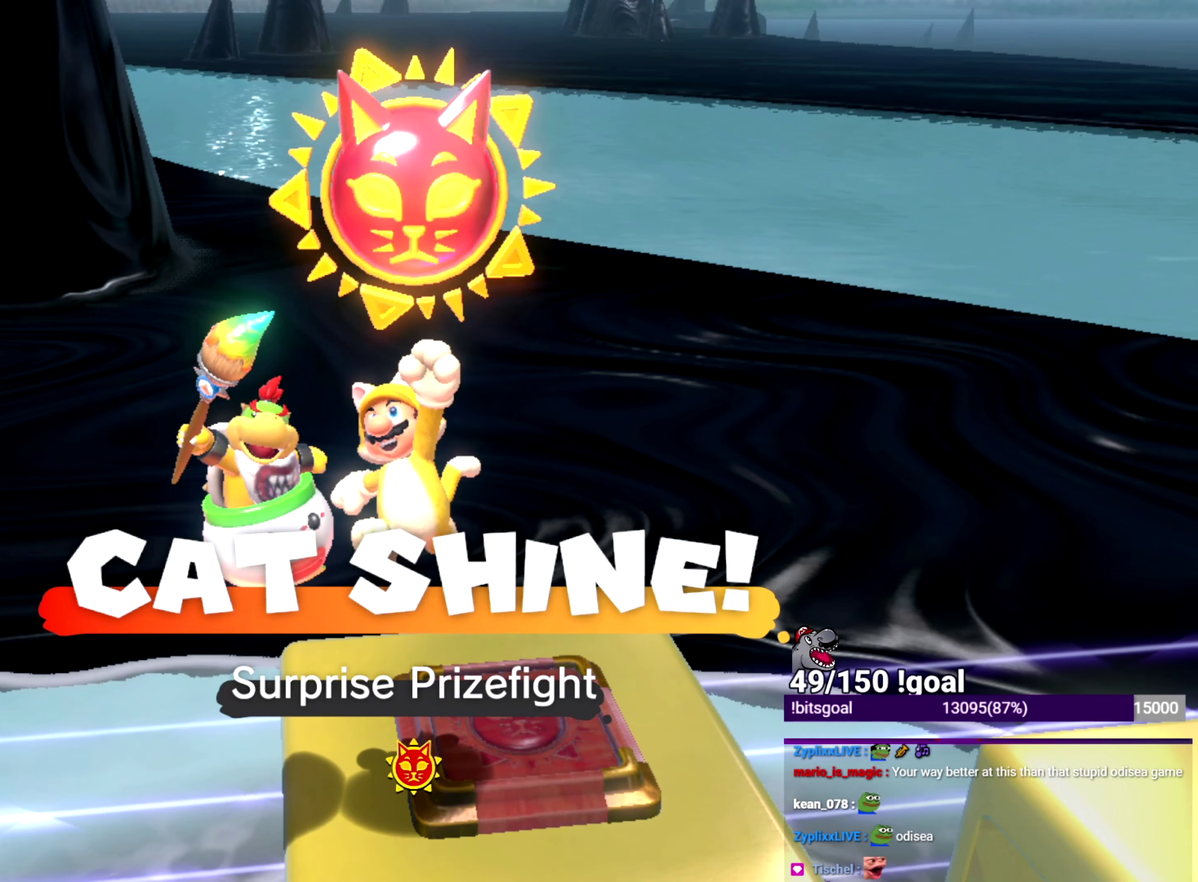
{"buttons": [], "left_stick": "up", "right_stick": "center", "events": [[267, "X", "up"], [267, "left_stick", "up"]]}
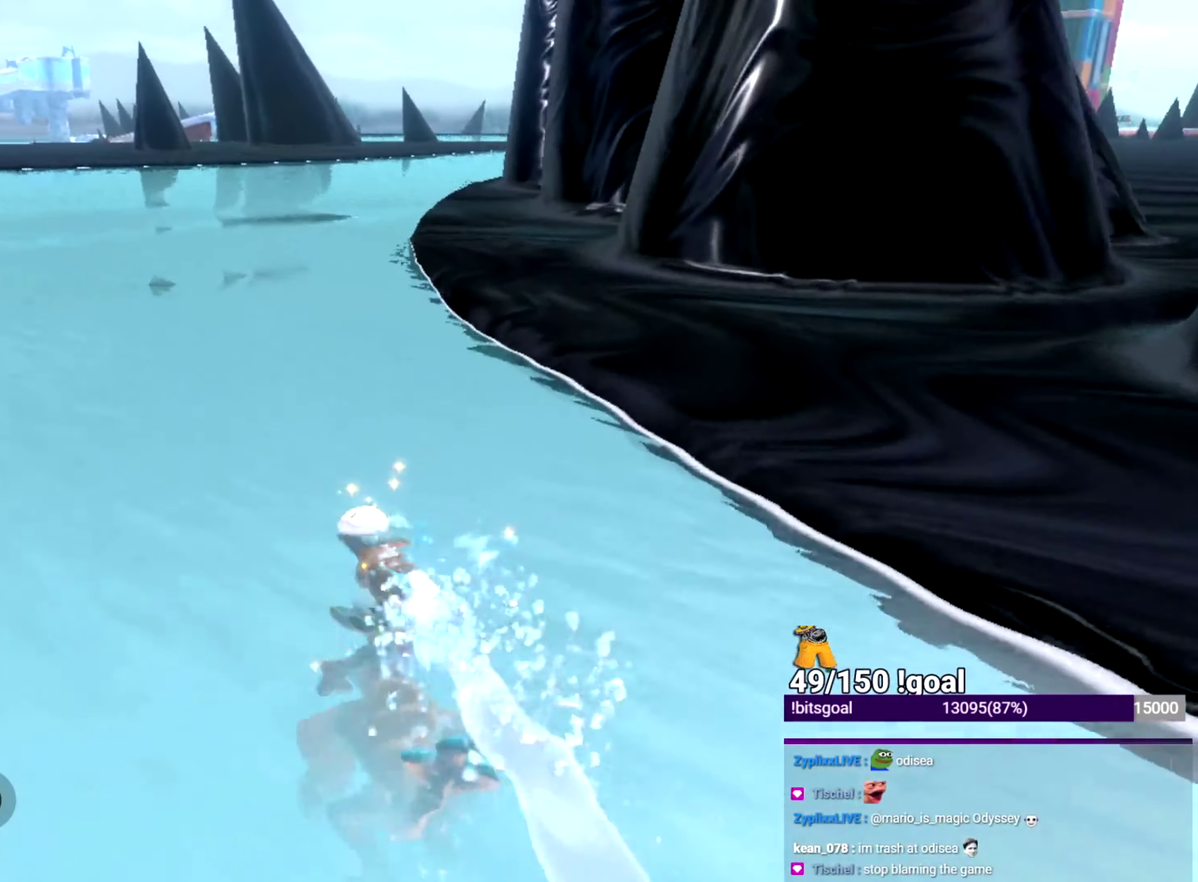
{"buttons": [], "left_stick": "up", "right_stick": "right", "events": [[17, "Y", "down"], [34, "B", "down"], [117, "B", "up"], [134, "Y", "up"], [384, "right_stick", "right"]]}
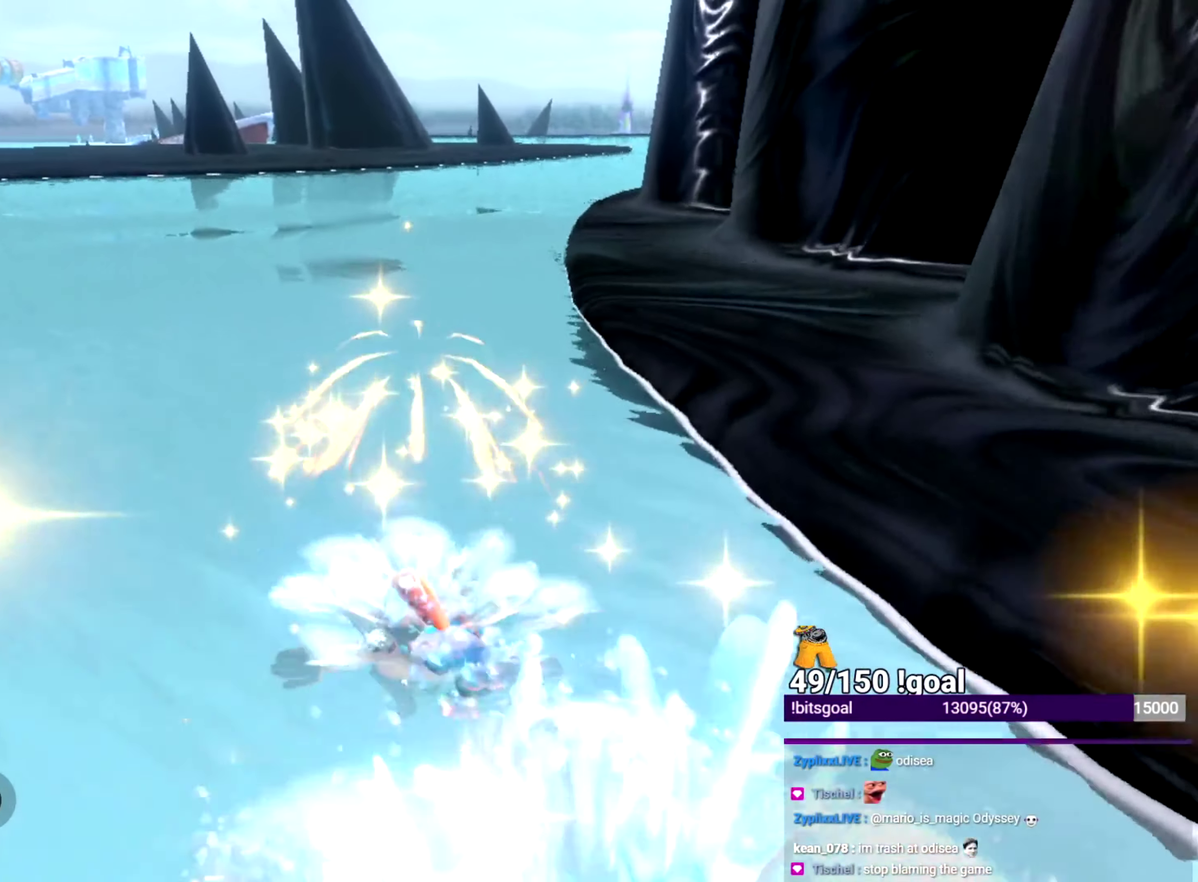
{"buttons": ["B", "Y"], "left_stick": "up", "right_stick": "center", "events": [[33, "right_stick", "center"], [484, "B", "down"], [484, "Y", "down"]]}
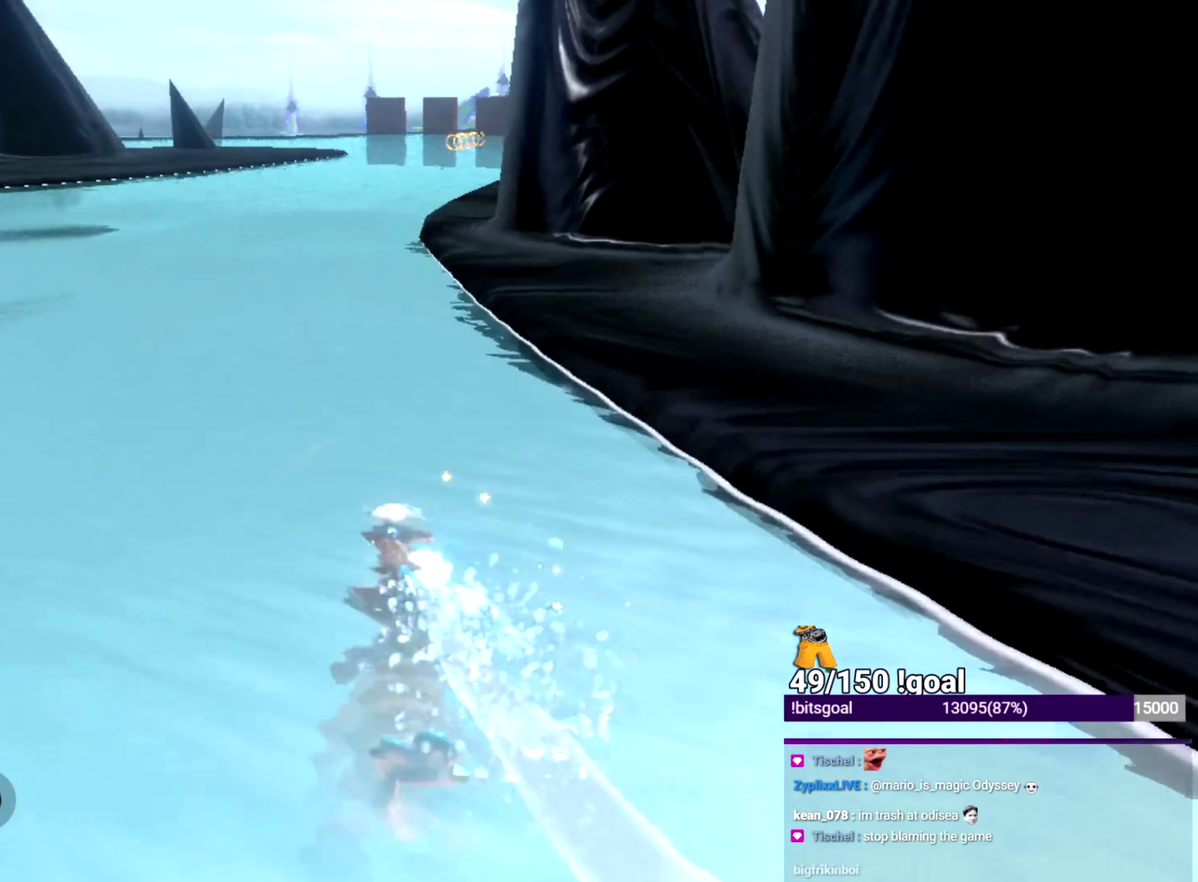
{"buttons": [], "left_stick": "up", "right_stick": "center", "events": [[101, "B", "up"], [117, "Y", "up"]]}
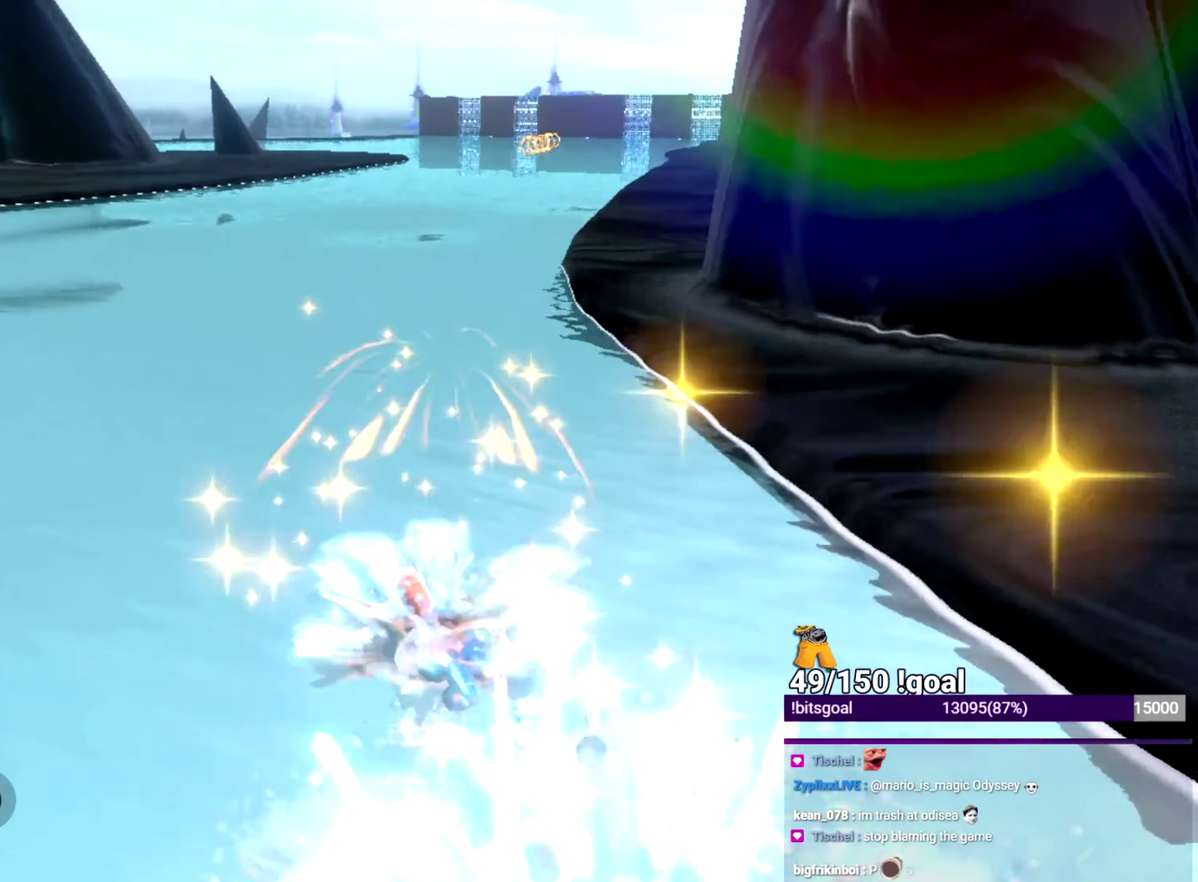
{"buttons": [], "left_stick": "up", "right_stick": "center", "events": []}
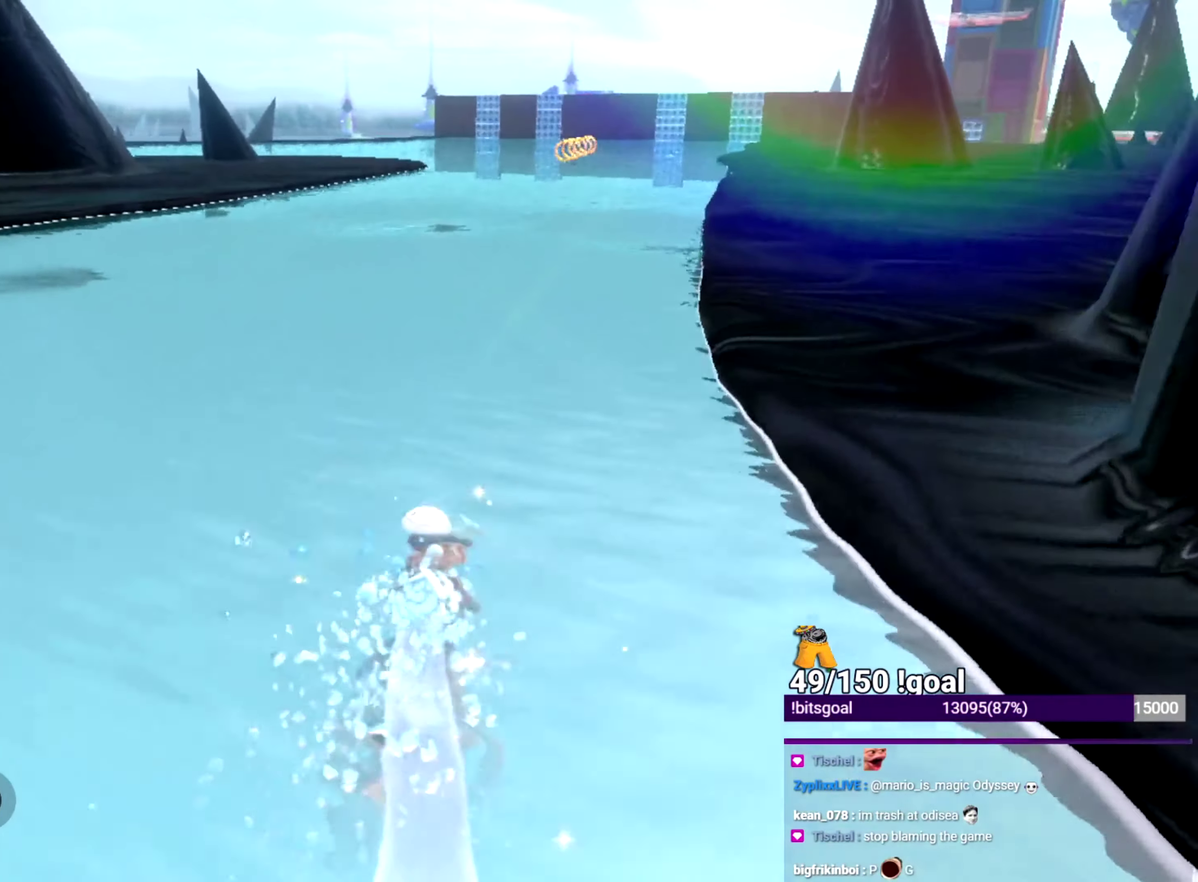
{"buttons": [], "left_stick": "up", "right_stick": "center", "events": []}
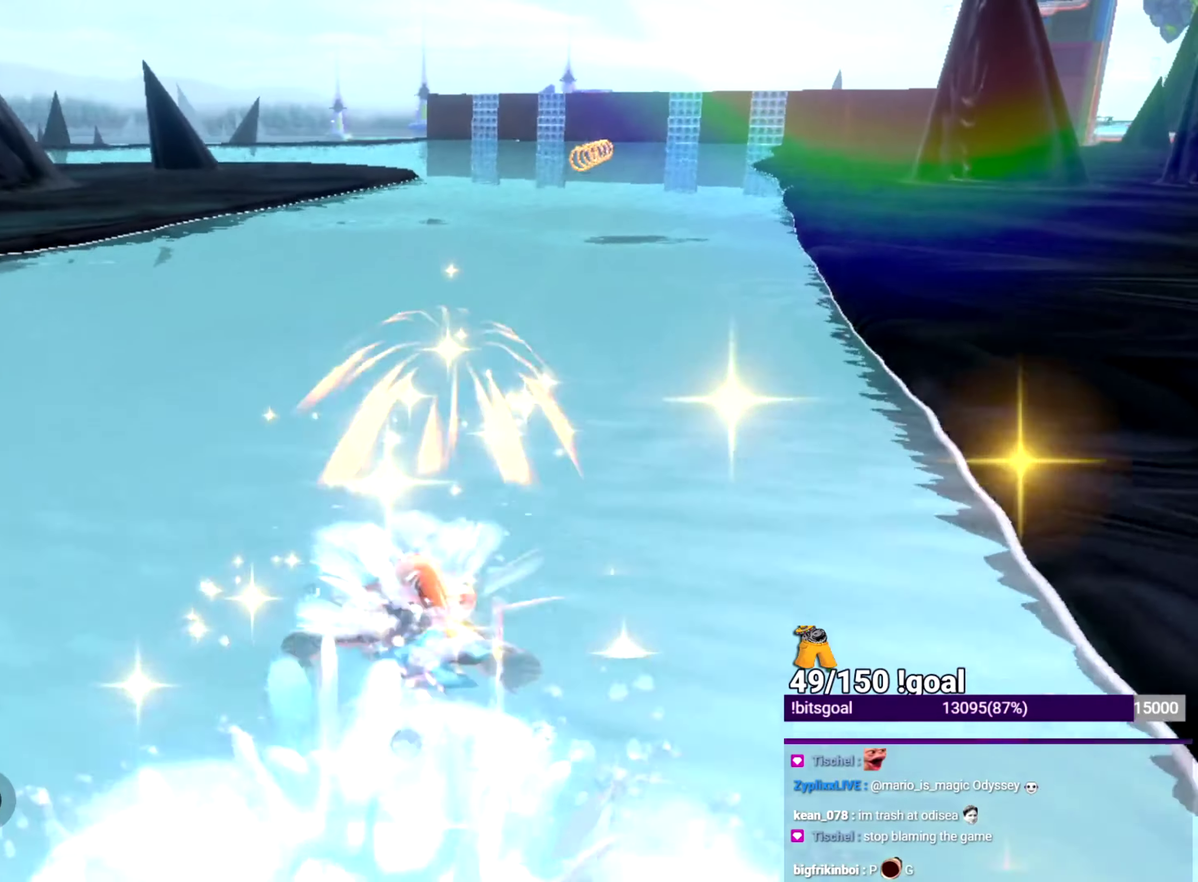
{"buttons": [], "left_stick": "up", "right_stick": "center", "events": []}